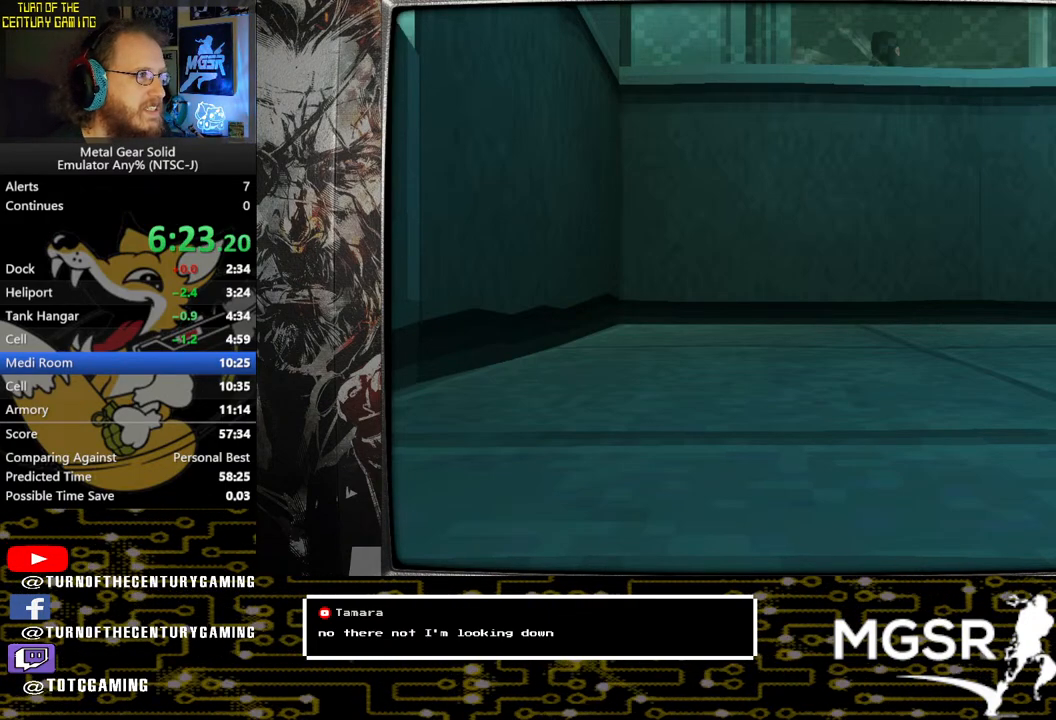
Gameplay with a controller (PlayStation layout); each line is a JSON object with the inputs held at the frame after it. "events" lists button and stick changes between this image and that frame as [ms after this image, input, new state], when the widget could be followed in between.
{"buttons": ["DPAD_UP"], "left_stick": "center", "right_stick": "center", "events": [[50, "DPAD_UP", "down"]]}
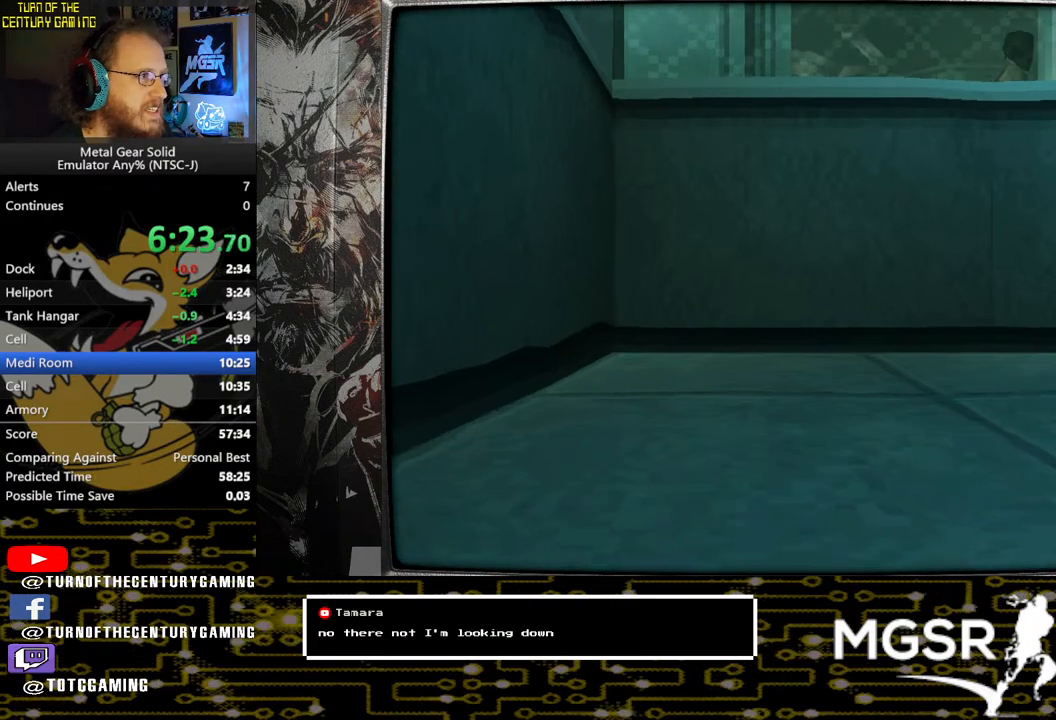
{"buttons": ["DPAD_UP"], "left_stick": "center", "right_stick": "center", "events": []}
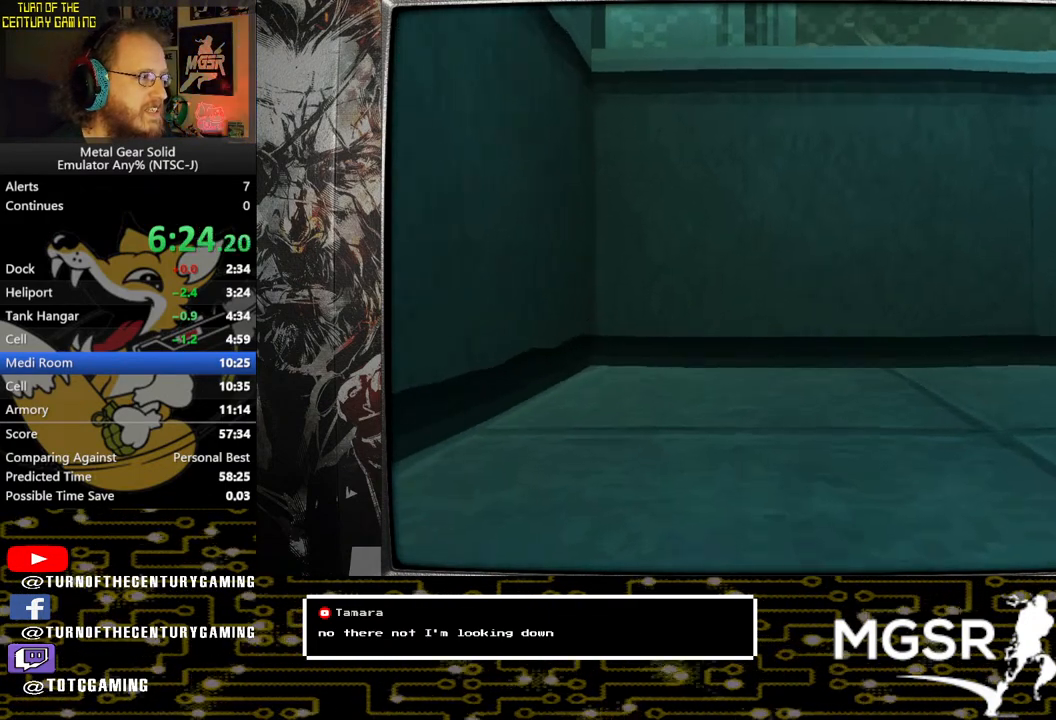
{"buttons": ["DPAD_UP"], "left_stick": "center", "right_stick": "center", "events": []}
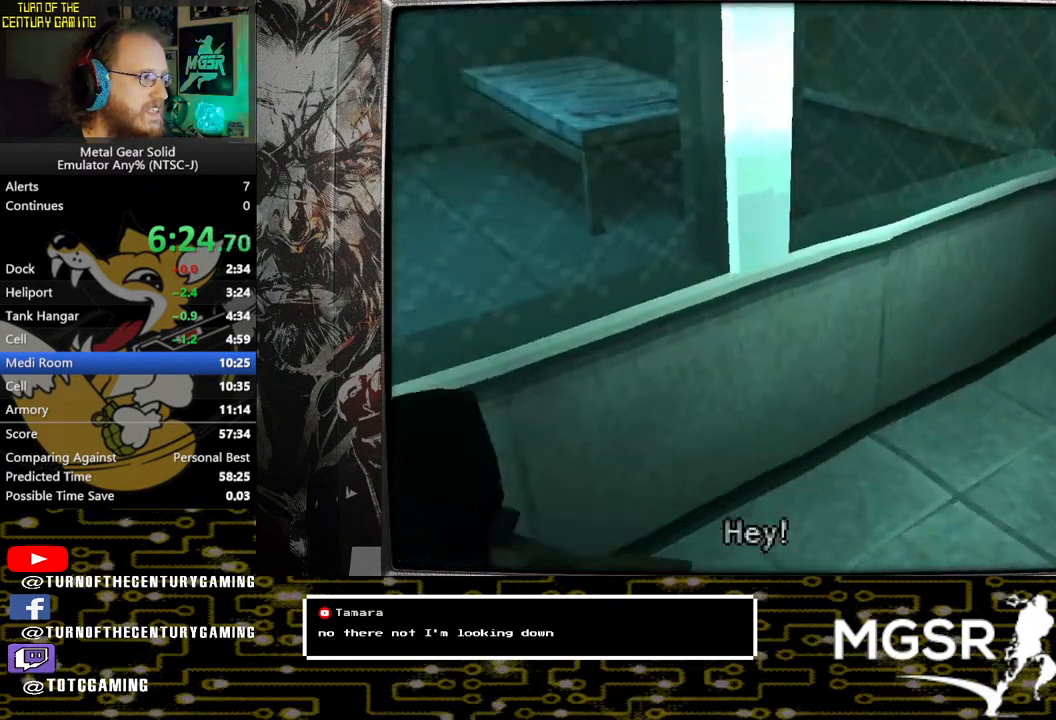
{"buttons": ["DPAD_UP"], "left_stick": "center", "right_stick": "center", "events": []}
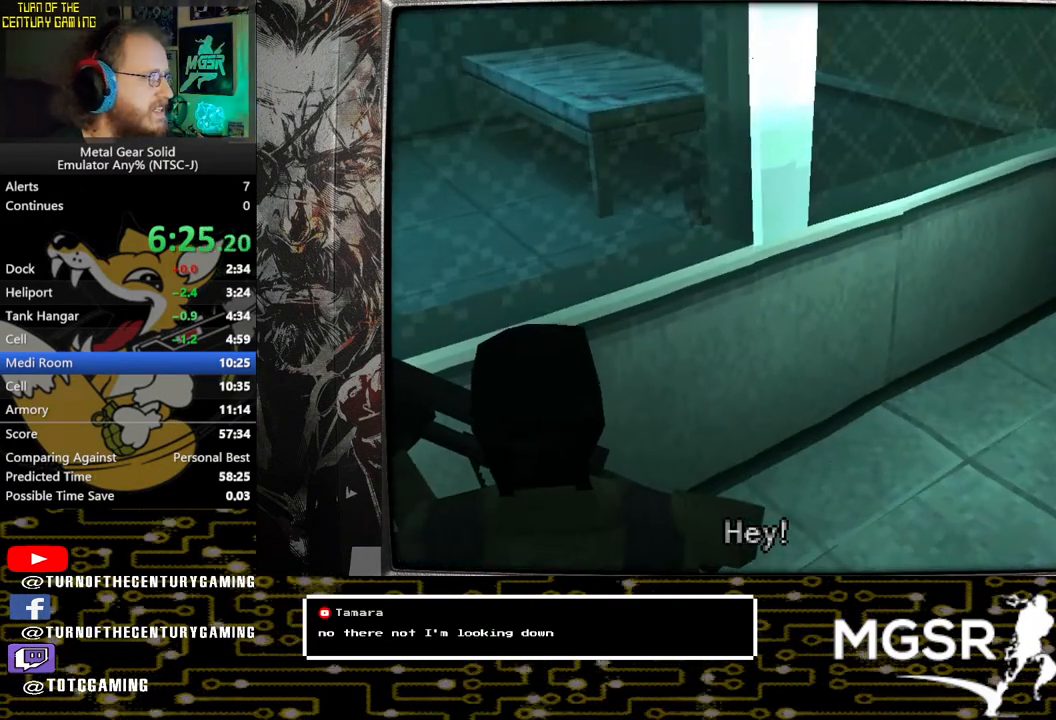
{"buttons": ["DPAD_UP"], "left_stick": "center", "right_stick": "center", "events": []}
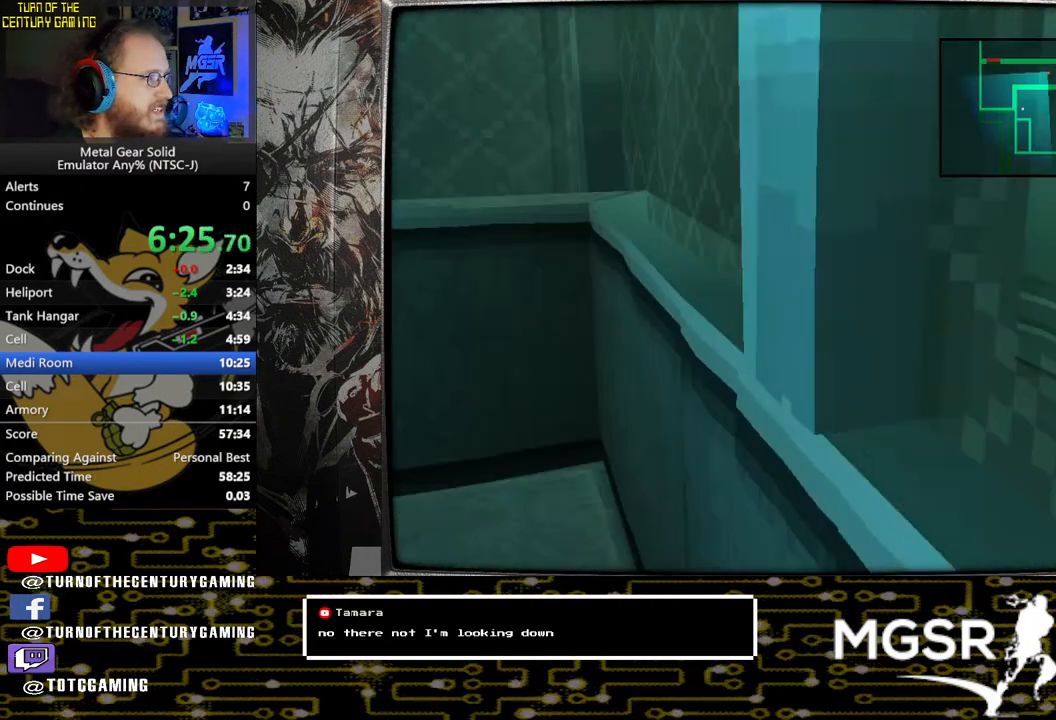
{"buttons": ["DPAD_UP", "DPAD_RIGHT"], "left_stick": "center", "right_stick": "center", "events": [[17, "CROSS", "down"], [150, "CROSS", "up"], [250, "CROSS", "down"], [350, "CROSS", "up"], [500, "DPAD_RIGHT", "down"]]}
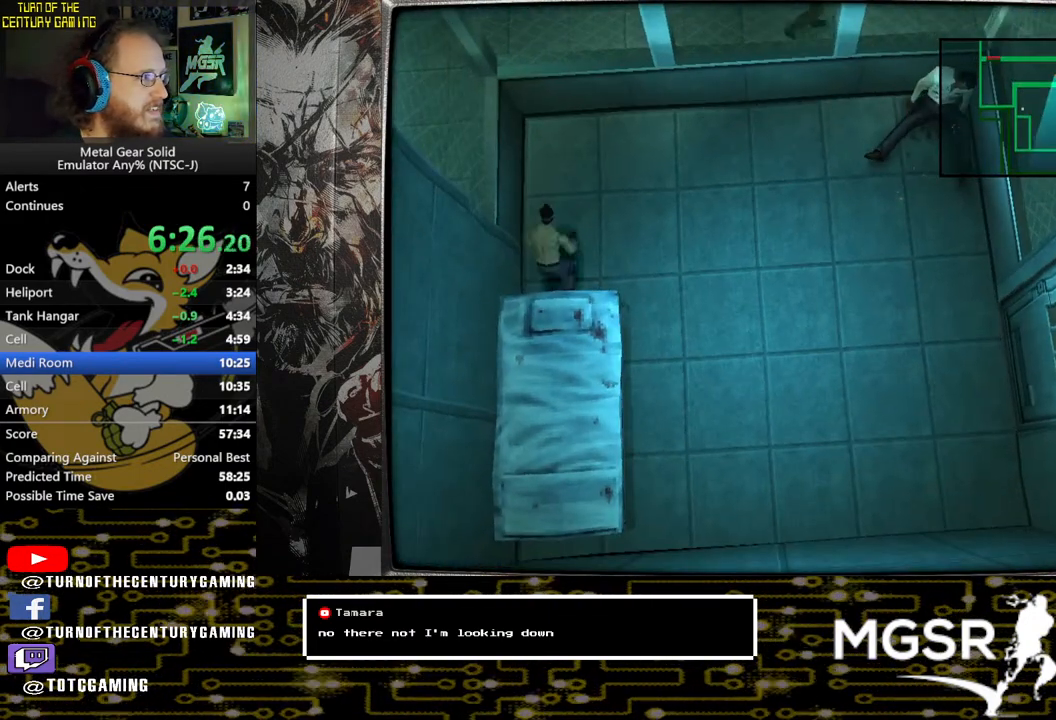
{"buttons": ["DPAD_RIGHT"], "left_stick": "center", "right_stick": "center", "events": [[50, "DPAD_UP", "up"]]}
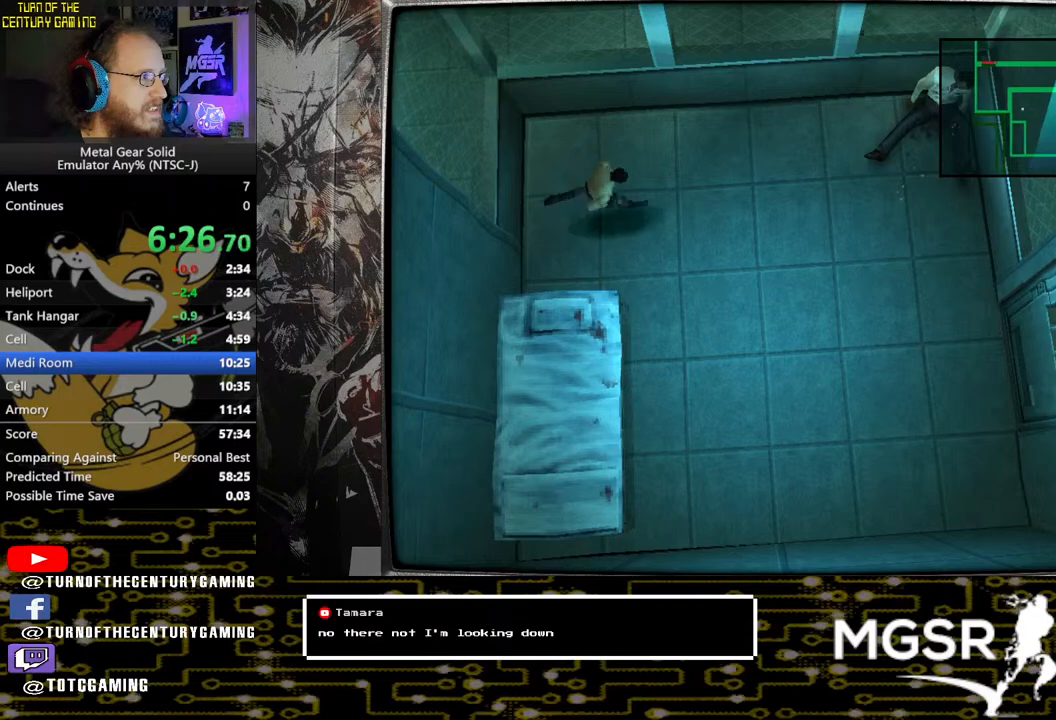
{"buttons": ["DPAD_UP"], "left_stick": "center", "right_stick": "center", "events": [[300, "DPAD_UP", "down"], [333, "DPAD_RIGHT", "up"]]}
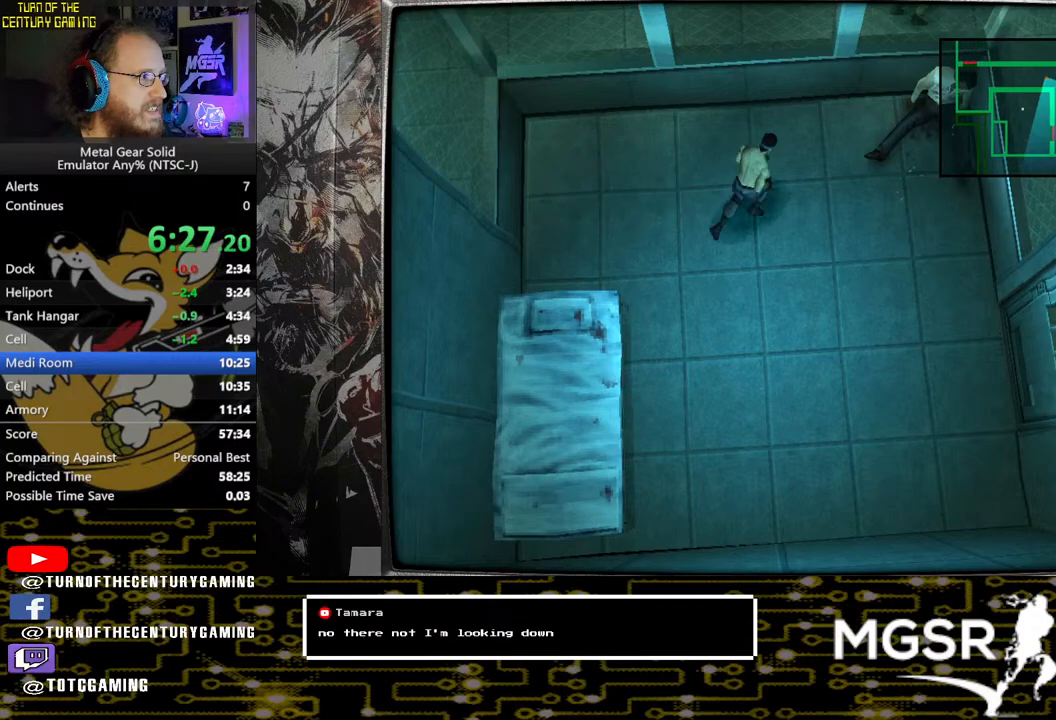
{"buttons": ["DPAD_UP"], "left_stick": "center", "right_stick": "center", "events": []}
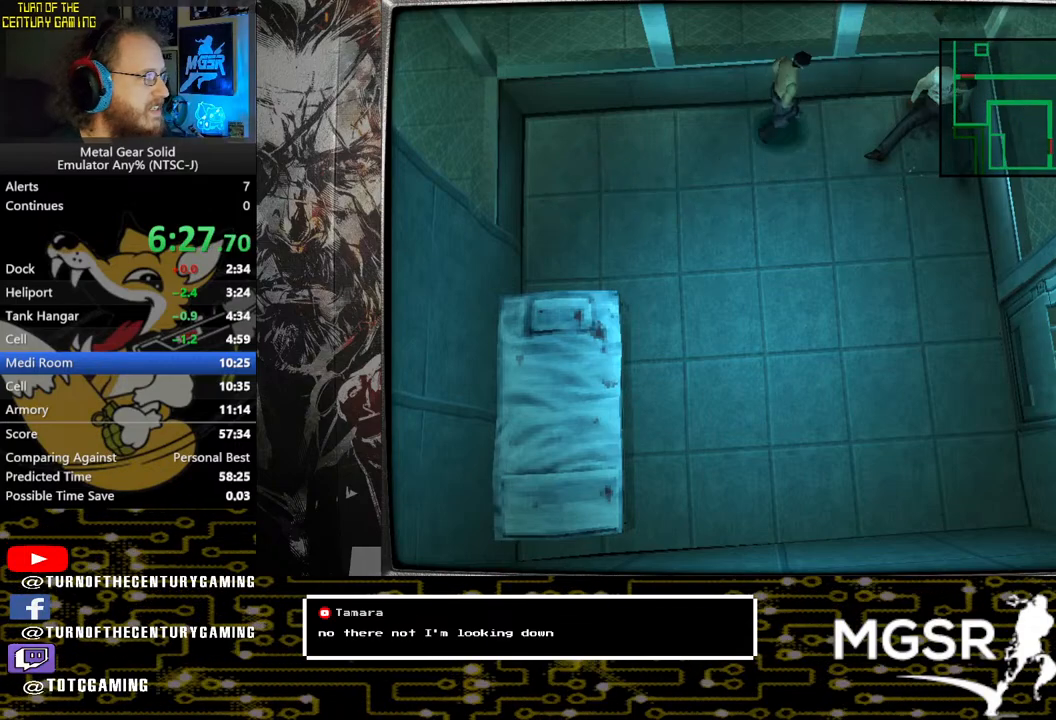
{"buttons": ["DPAD_UP"], "left_stick": "center", "right_stick": "center", "events": []}
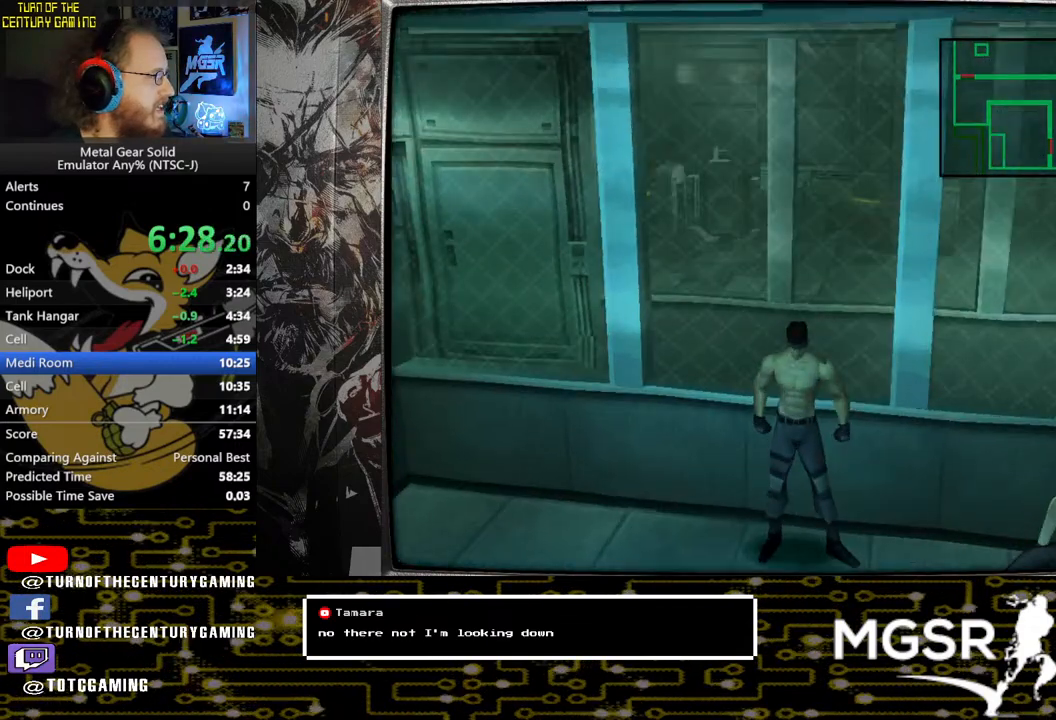
{"buttons": ["DPAD_UP"], "left_stick": "center", "right_stick": "center", "events": []}
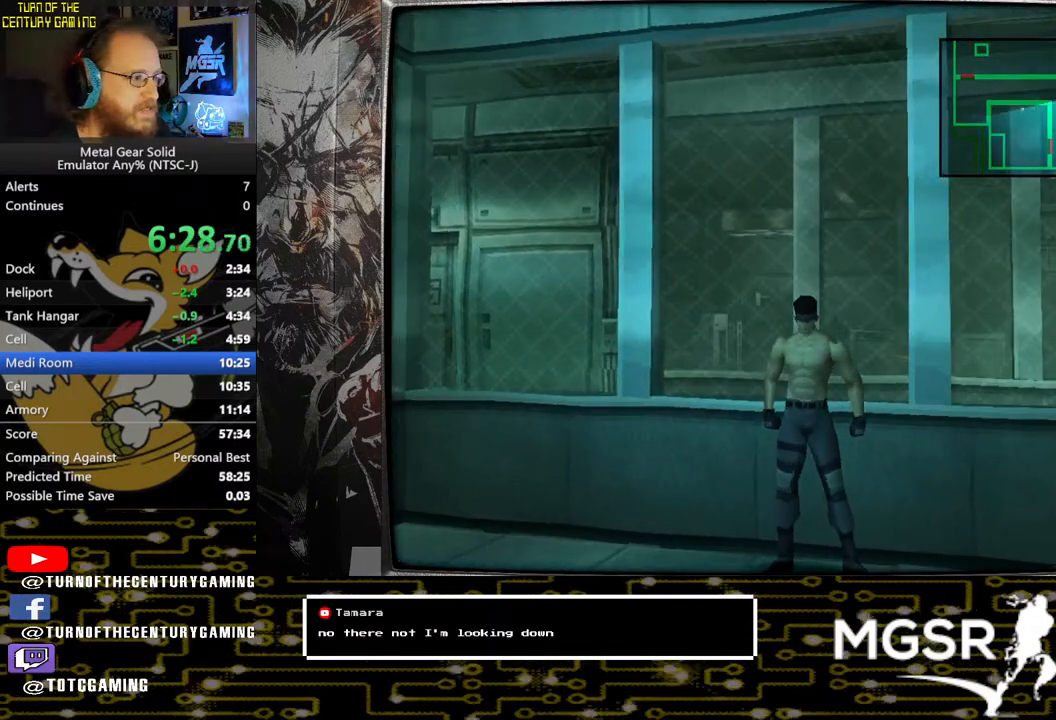
{"buttons": ["DPAD_UP"], "left_stick": "center", "right_stick": "center", "events": [[217, "DPAD_LEFT", "down"], [317, "DPAD_LEFT", "up"]]}
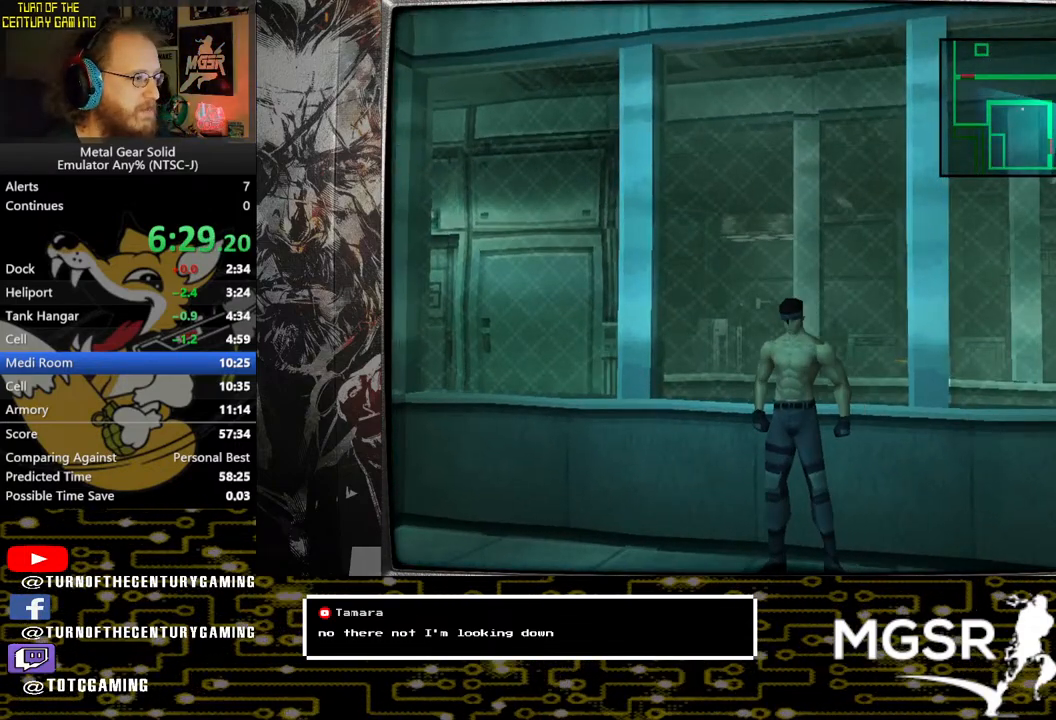
{"buttons": ["DPAD_UP"], "left_stick": "center", "right_stick": "center", "events": [[283, "DPAD_LEFT", "down"], [350, "DPAD_LEFT", "up"]]}
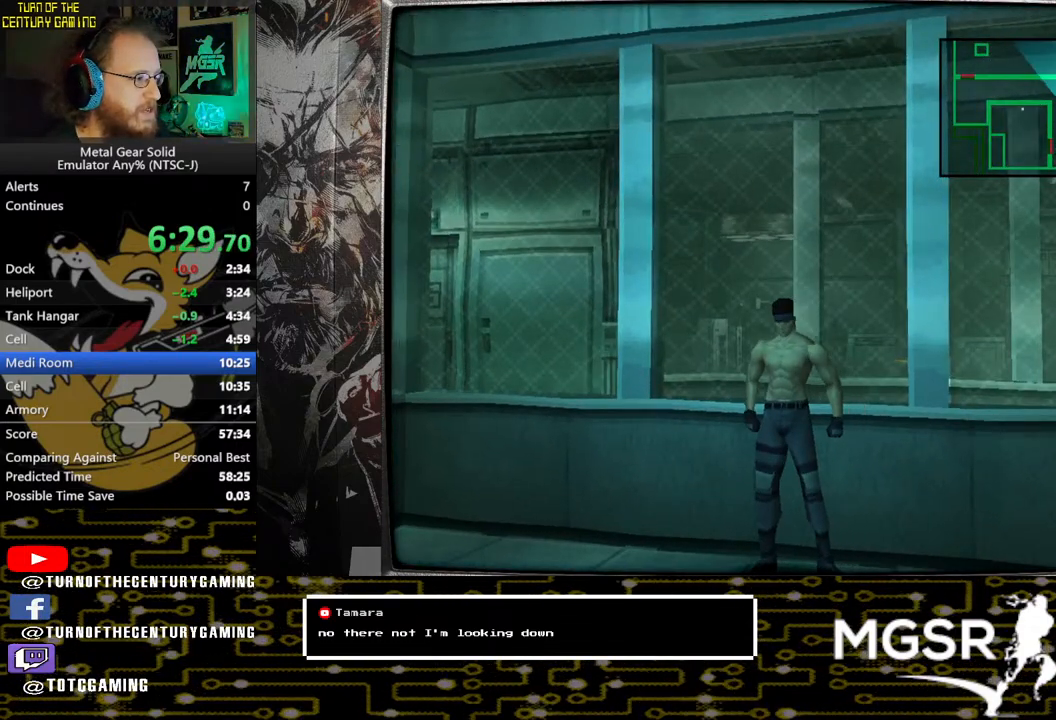
{"buttons": ["DPAD_UP"], "left_stick": "center", "right_stick": "center", "events": []}
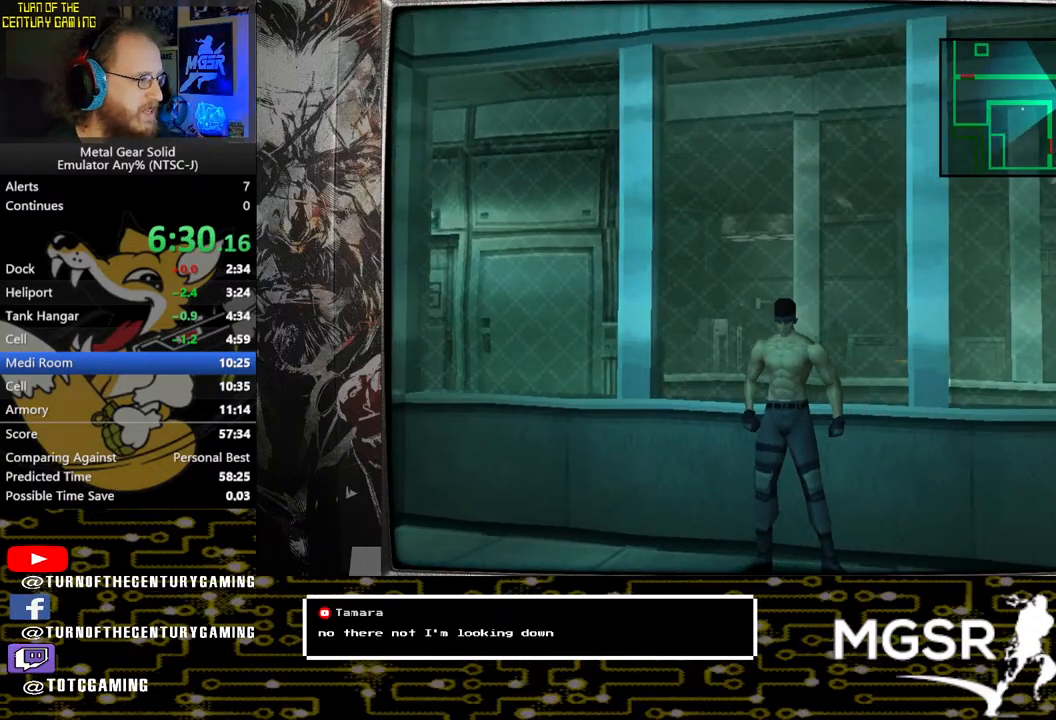
{"buttons": ["DPAD_UP"], "left_stick": "center", "right_stick": "center", "events": []}
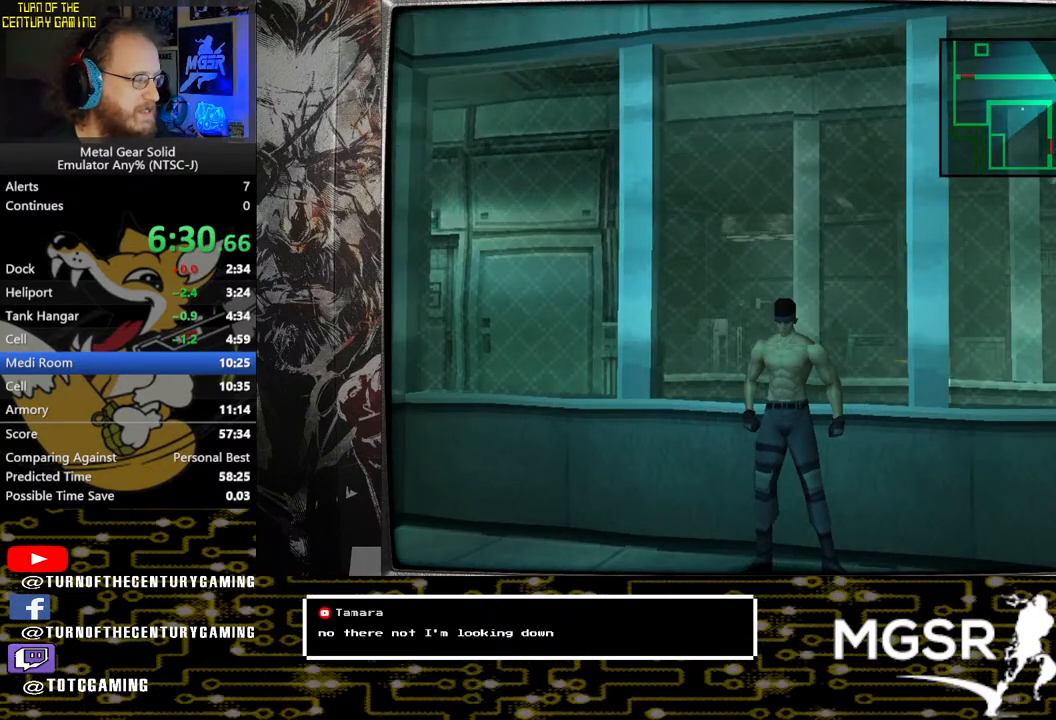
{"buttons": ["DPAD_UP"], "left_stick": "center", "right_stick": "center", "events": []}
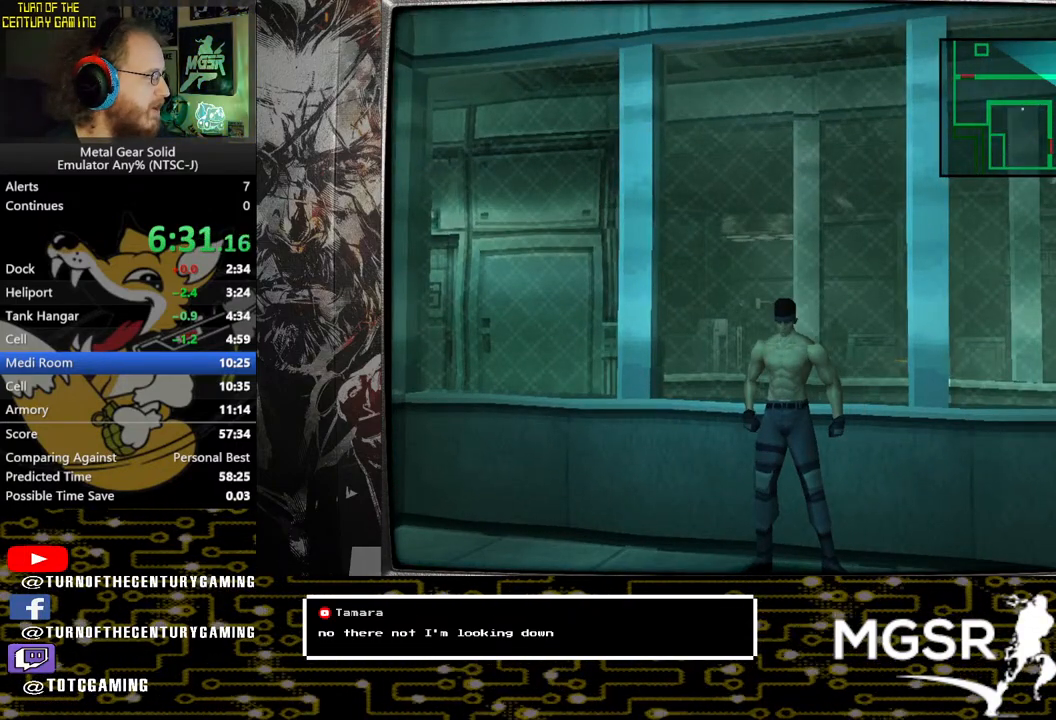
{"buttons": ["DPAD_UP"], "left_stick": "center", "right_stick": "center", "events": []}
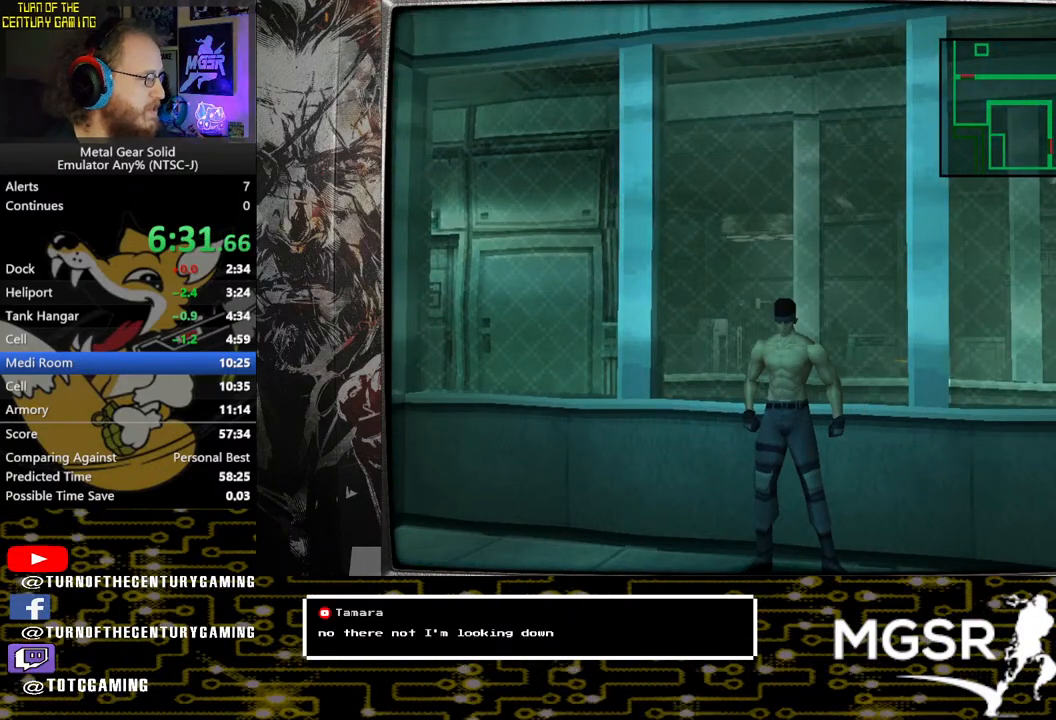
{"buttons": ["DPAD_UP"], "left_stick": "center", "right_stick": "center", "events": []}
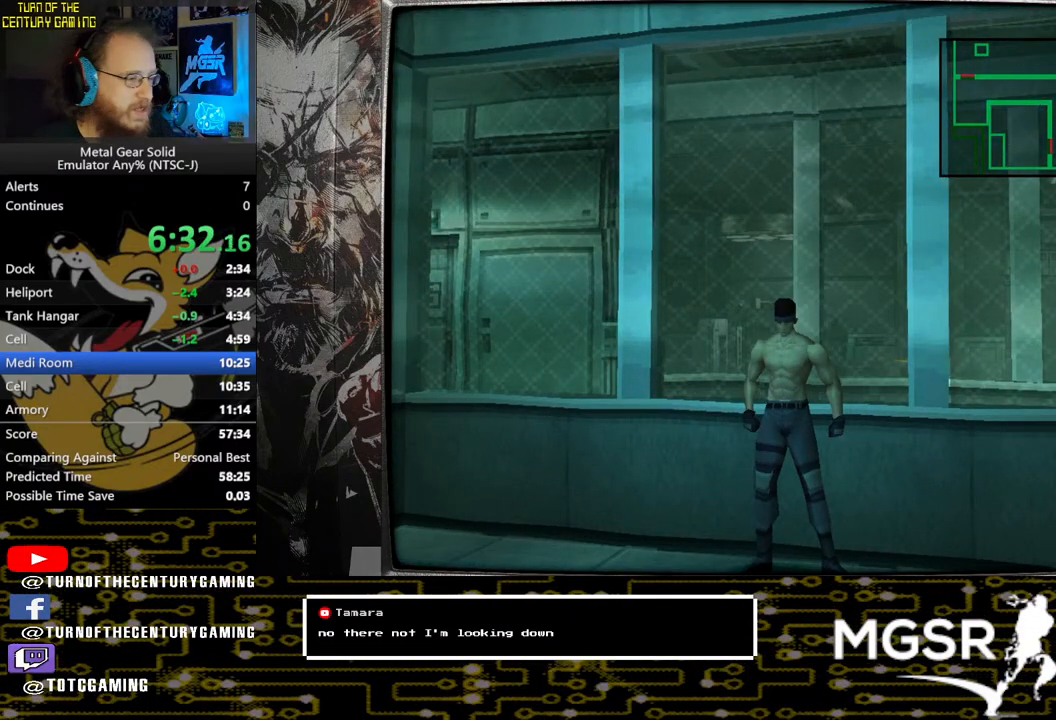
{"buttons": ["DPAD_UP"], "left_stick": "center", "right_stick": "center", "events": []}
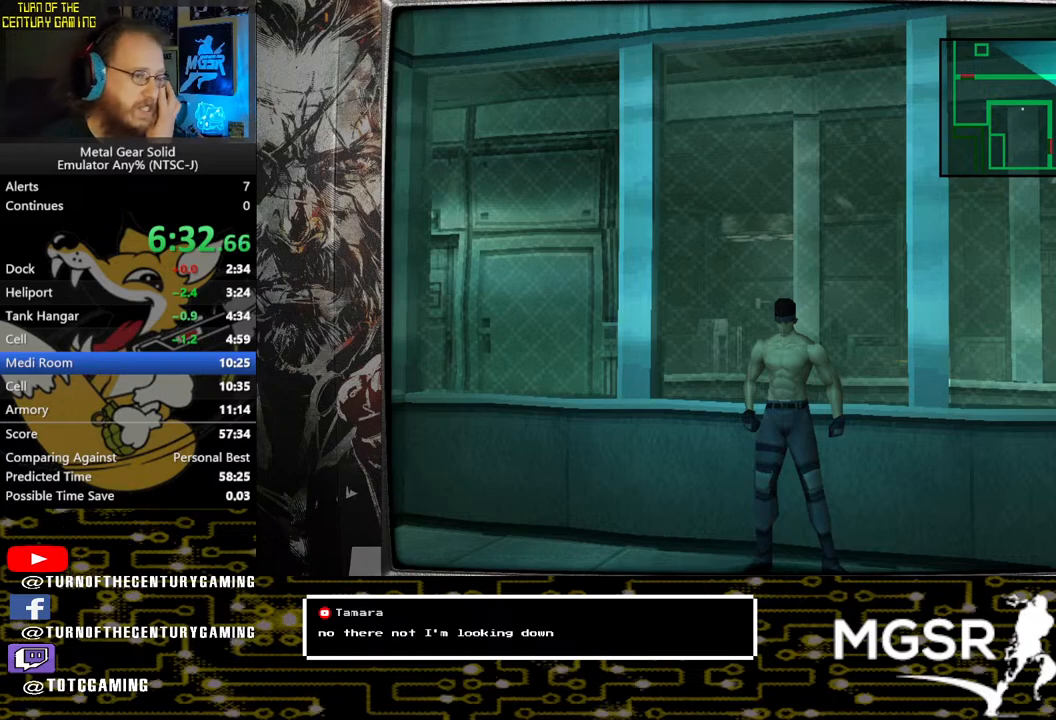
{"buttons": ["DPAD_UP"], "left_stick": "center", "right_stick": "center", "events": []}
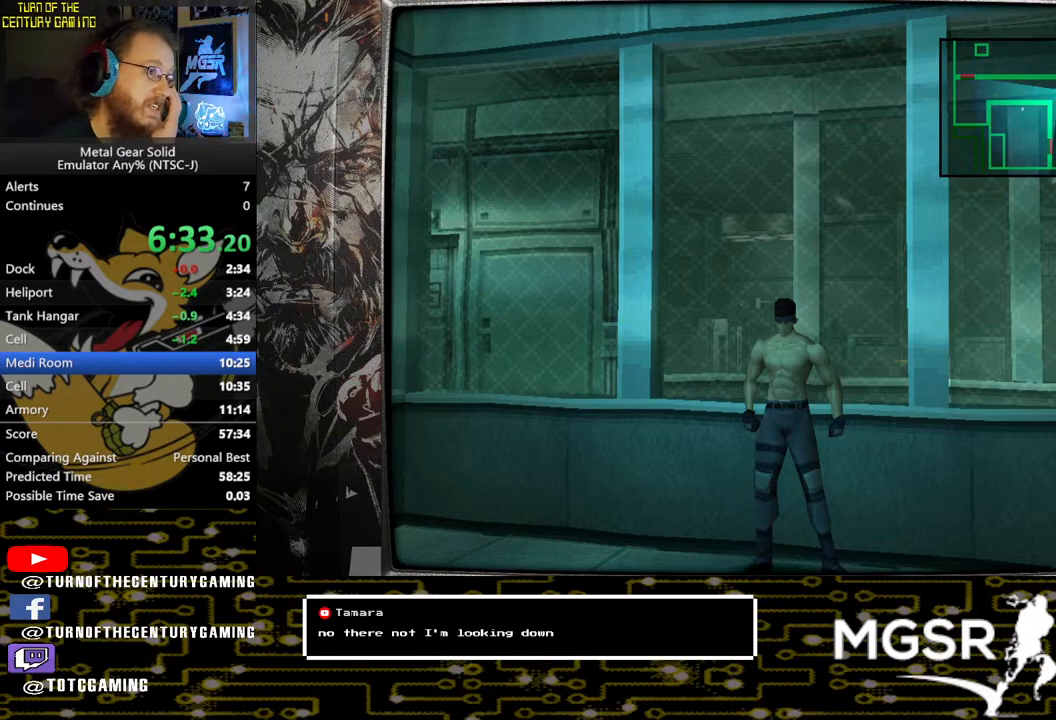
{"buttons": ["DPAD_UP"], "left_stick": "center", "right_stick": "center", "events": []}
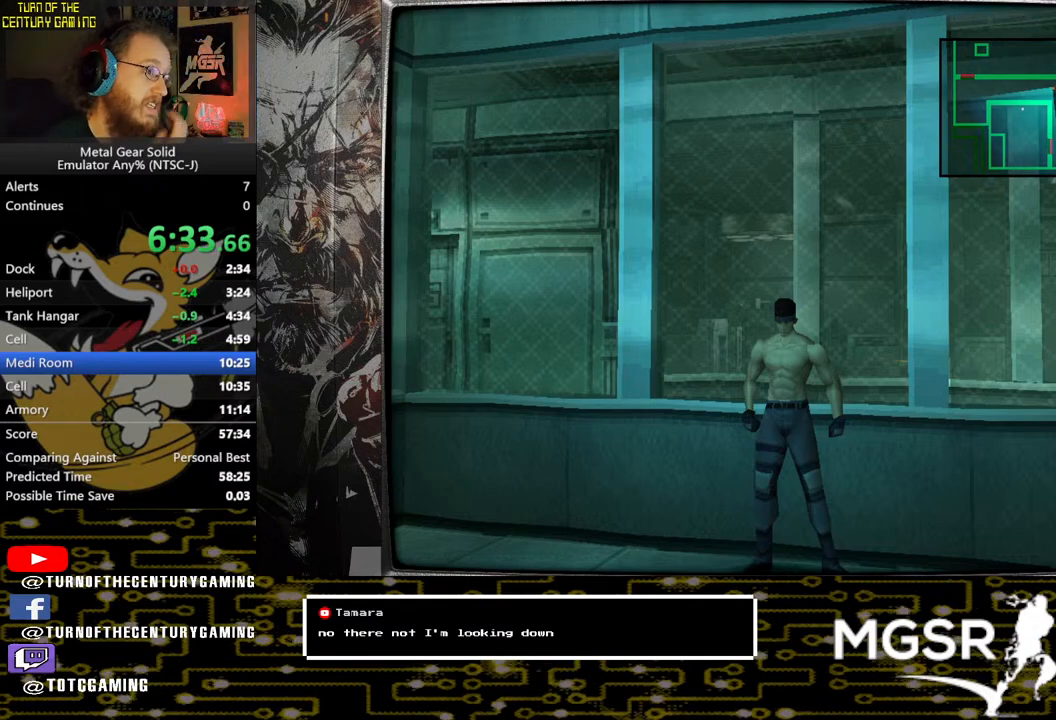
{"buttons": ["DPAD_UP"], "left_stick": "center", "right_stick": "center", "events": []}
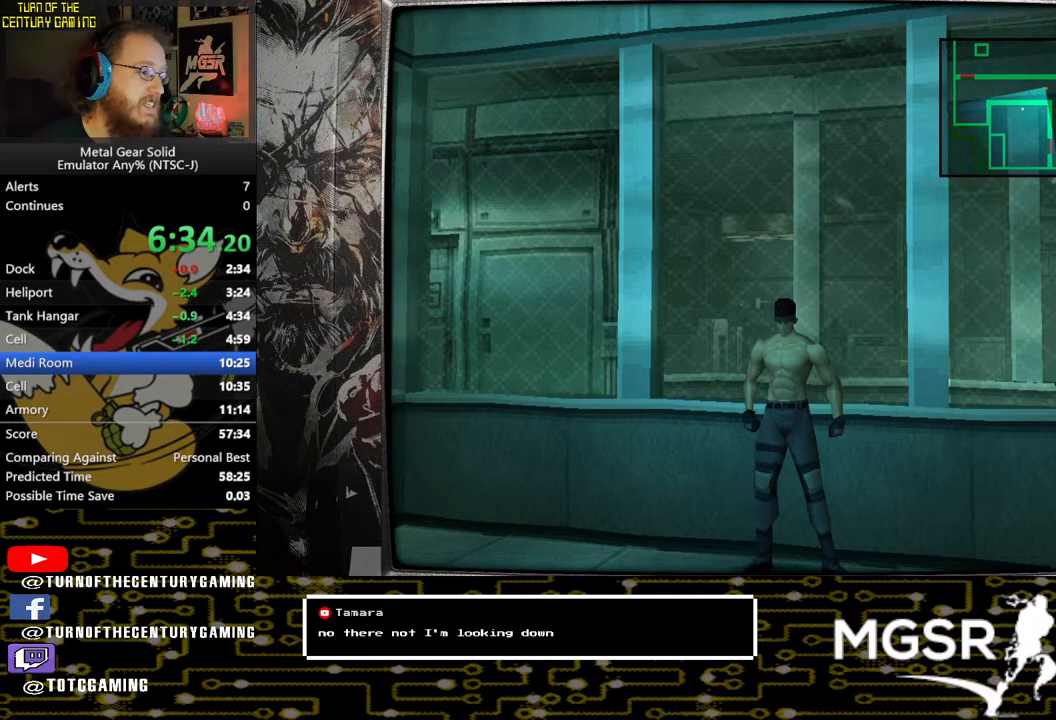
{"buttons": ["DPAD_UP"], "left_stick": "center", "right_stick": "center", "events": []}
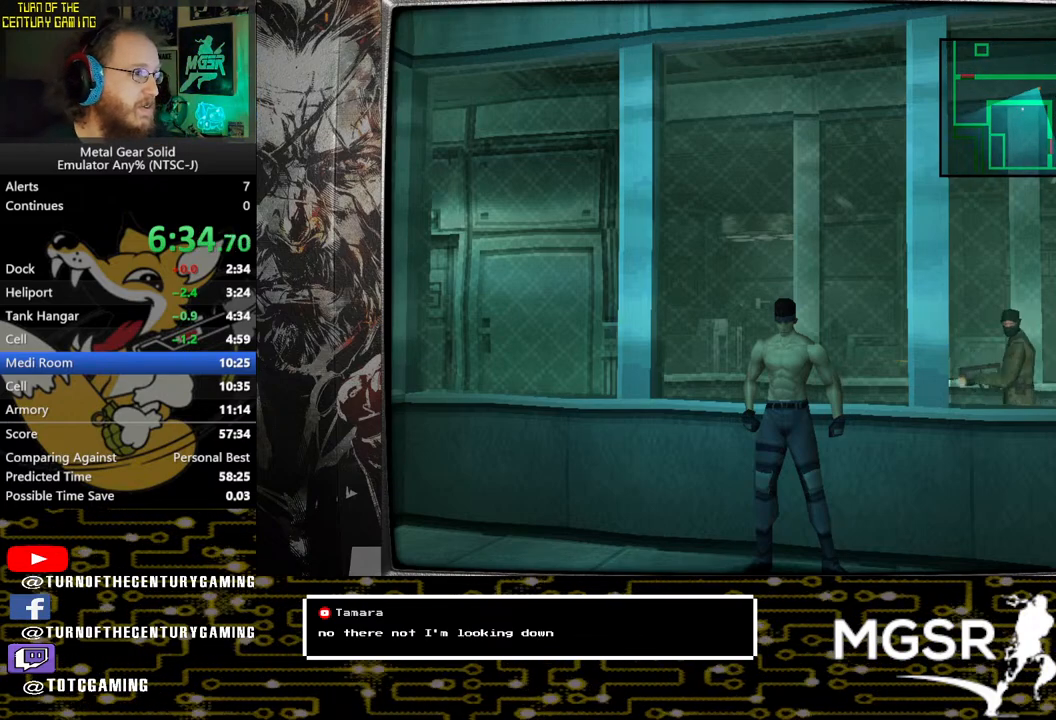
{"buttons": ["DPAD_UP"], "left_stick": "center", "right_stick": "center", "events": []}
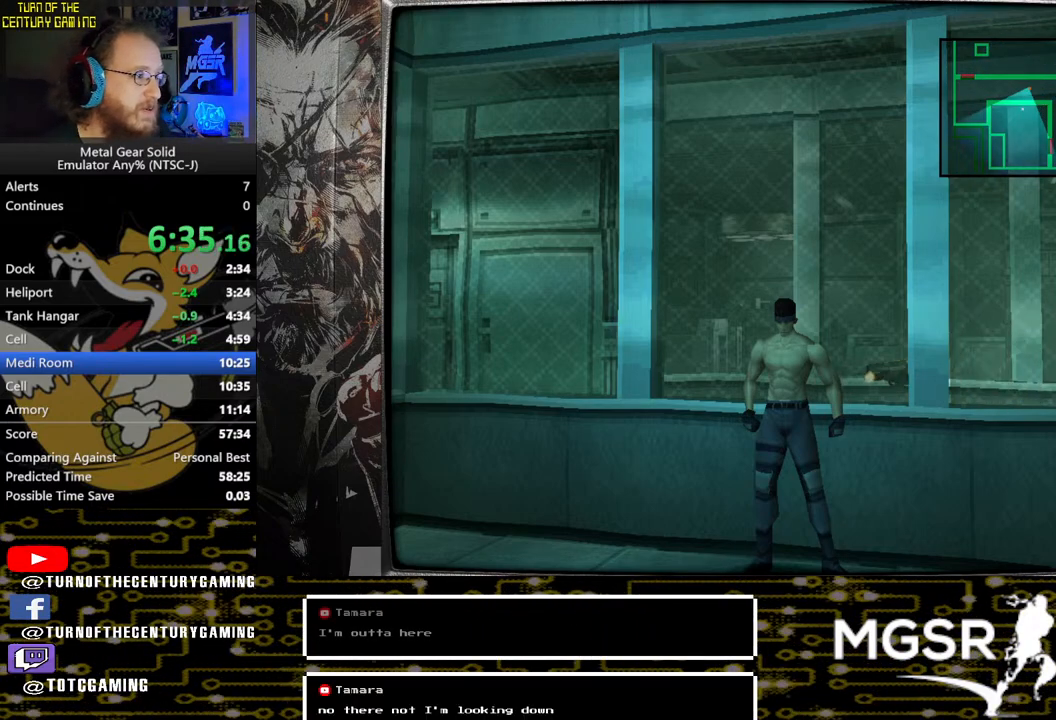
{"buttons": ["DPAD_UP"], "left_stick": "center", "right_stick": "center", "events": [[200, "CIRCLE", "down"], [417, "CIRCLE", "up"]]}
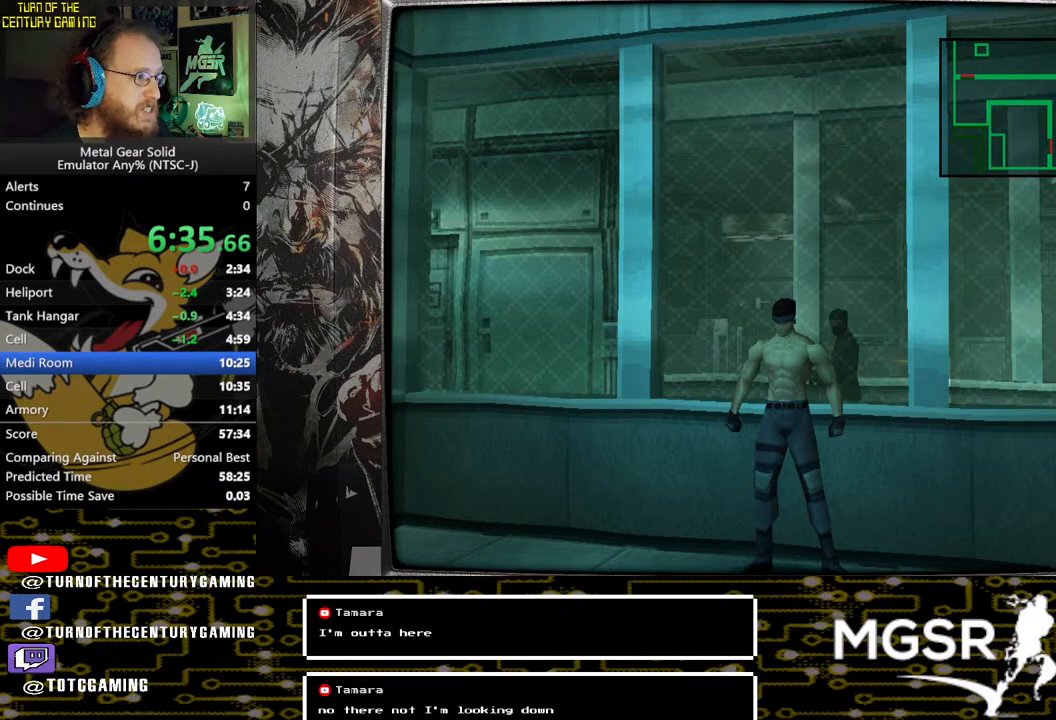
{"buttons": ["DPAD_UP"], "left_stick": "center", "right_stick": "center", "events": []}
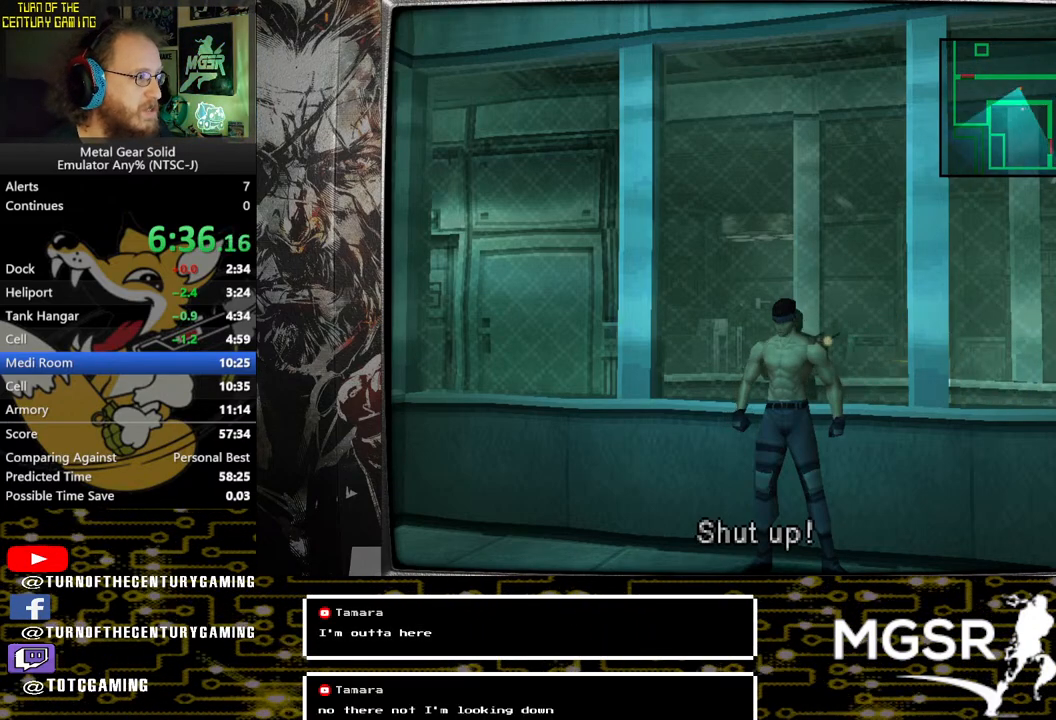
{"buttons": ["DPAD_UP"], "left_stick": "center", "right_stick": "center", "events": []}
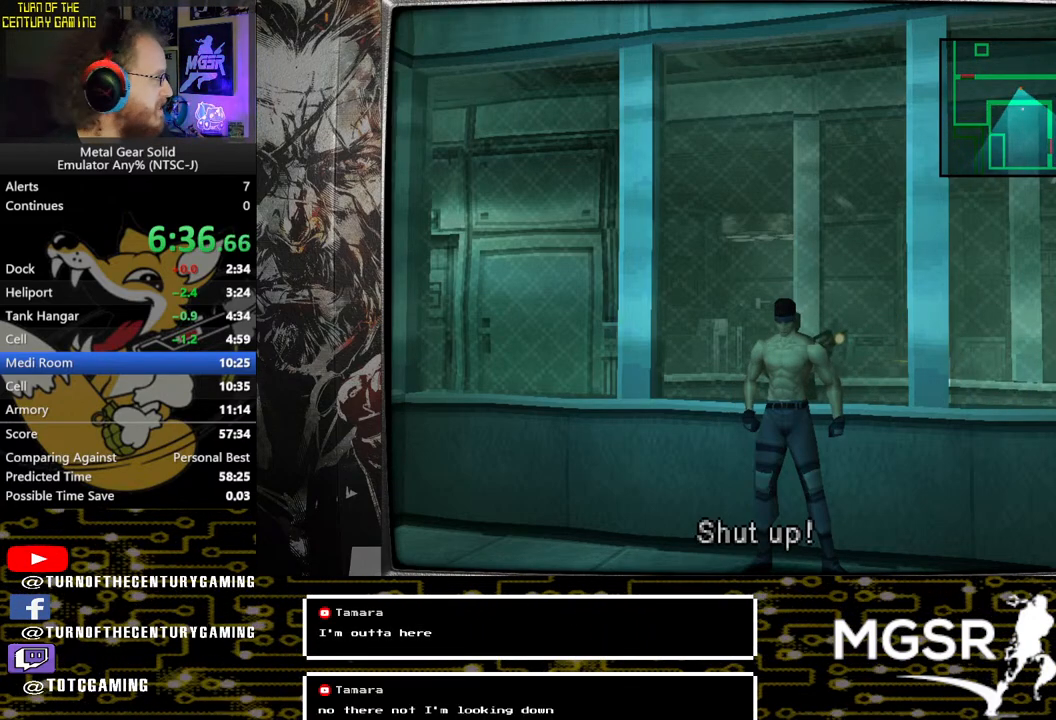
{"buttons": ["DPAD_UP"], "left_stick": "center", "right_stick": "center", "events": []}